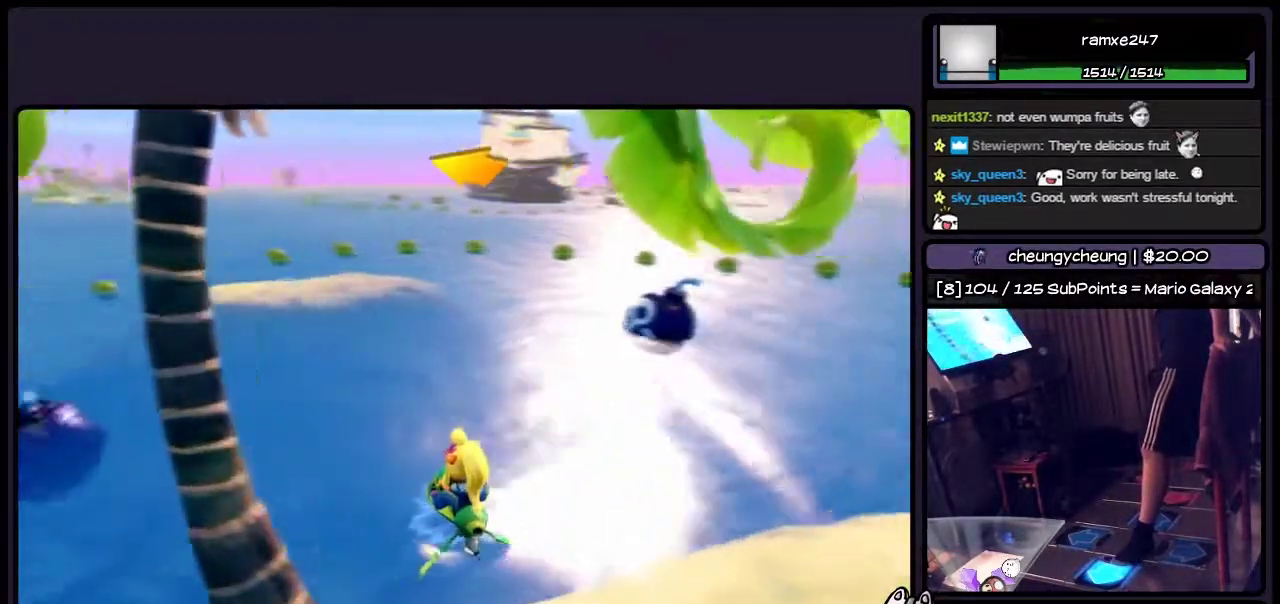
Gameplay with a controller (PlayStation layout); each line is a JSON object with the inputs held at the frame after it. "events" lists button and stick changes between this image and that frame as [ms after this image, input, new state], when the widget could be followed in between. Not read: L3 R3.
{"buttons": [], "events": [[333, "DPAD_LEFT", "up"]]}
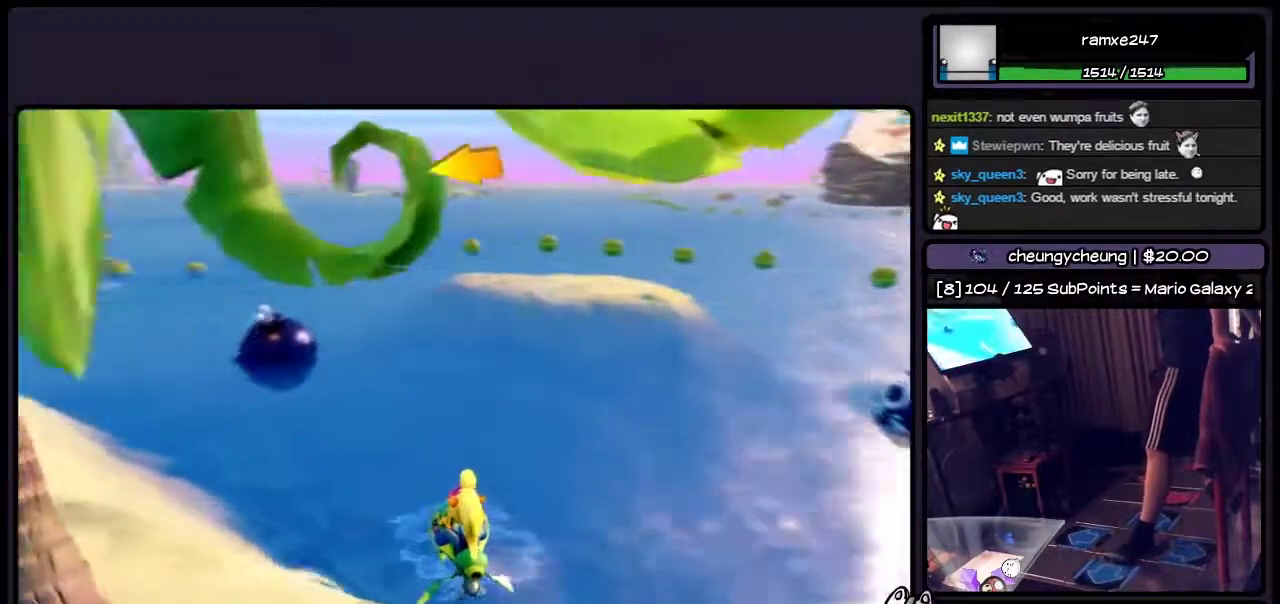
{"buttons": [], "events": []}
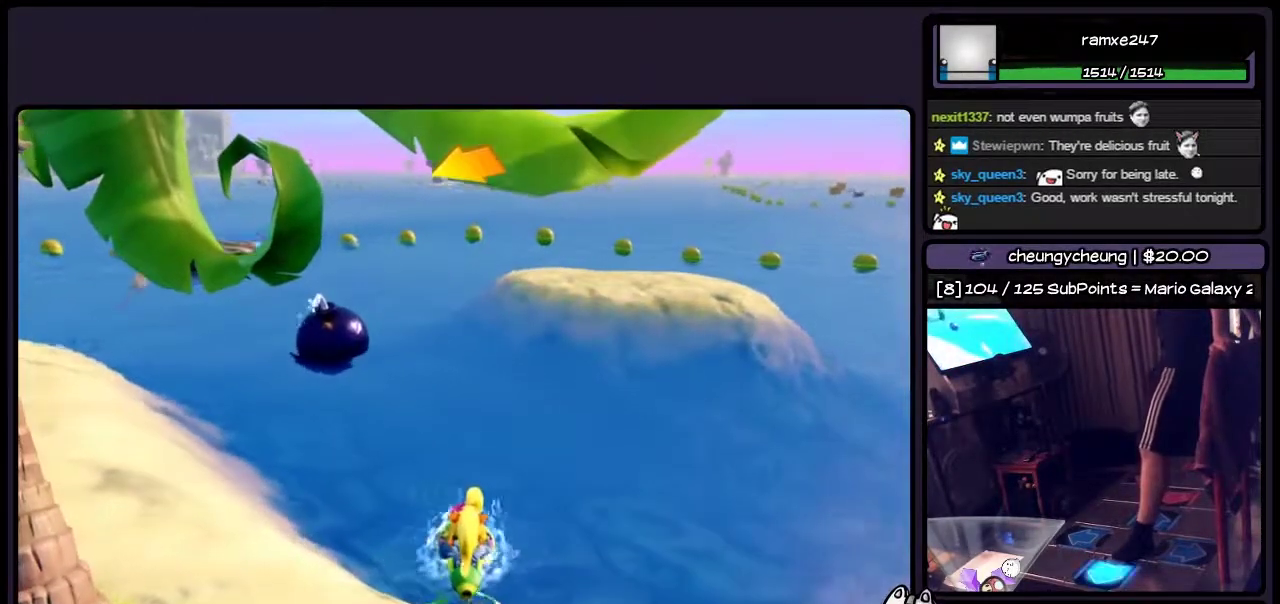
{"buttons": ["DPAD_LEFT"], "events": [[83, "DPAD_LEFT", "down"]]}
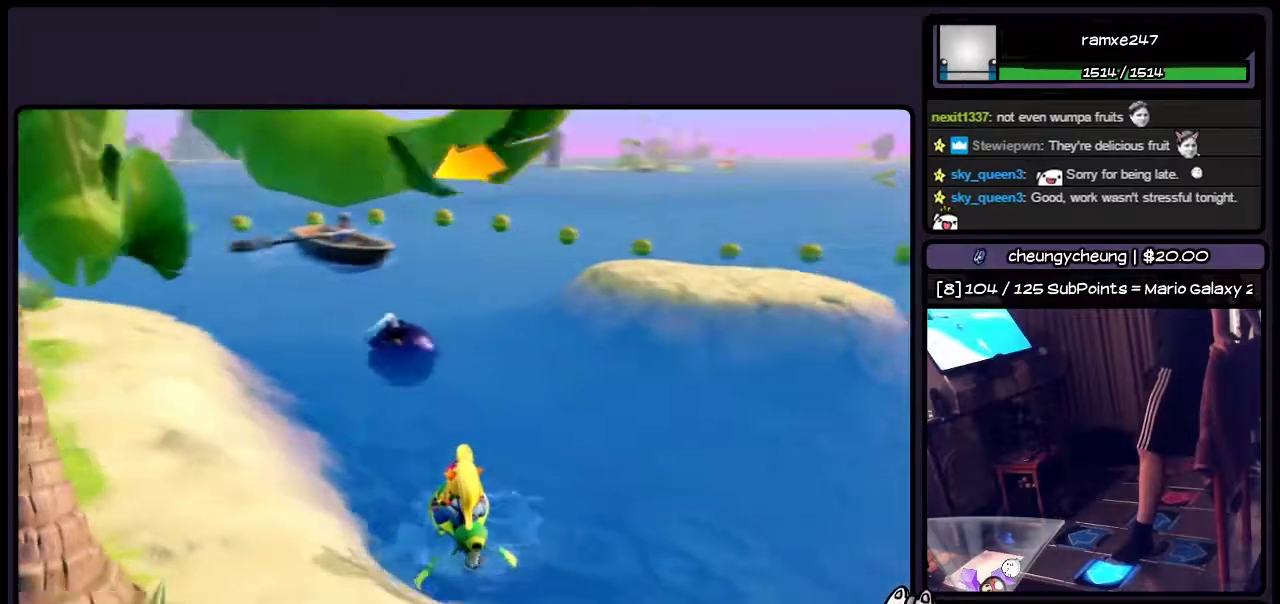
{"buttons": [], "events": [[250, "DPAD_LEFT", "up"]]}
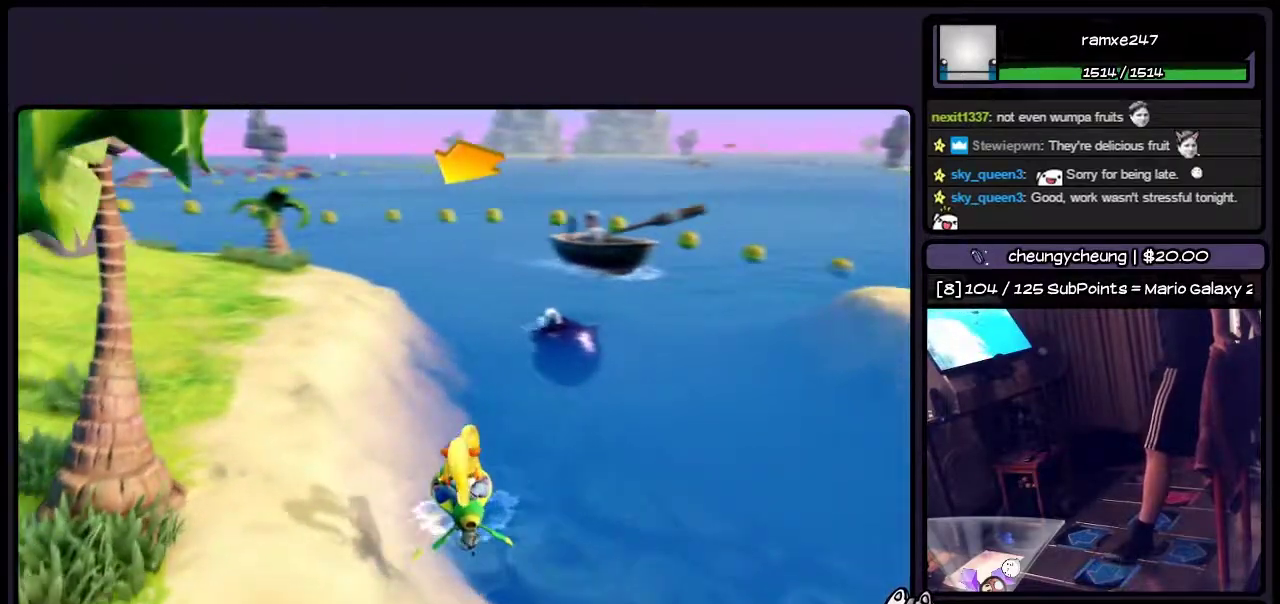
{"buttons": [], "events": []}
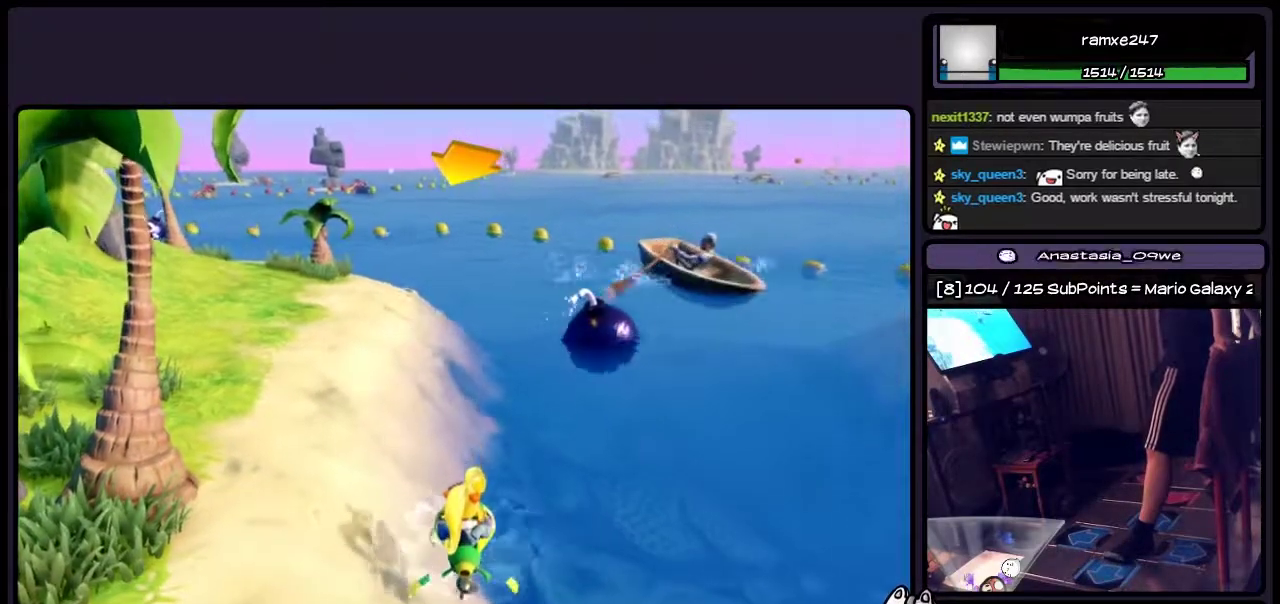
{"buttons": ["CROSS"], "events": [[367, "CROSS", "down"]]}
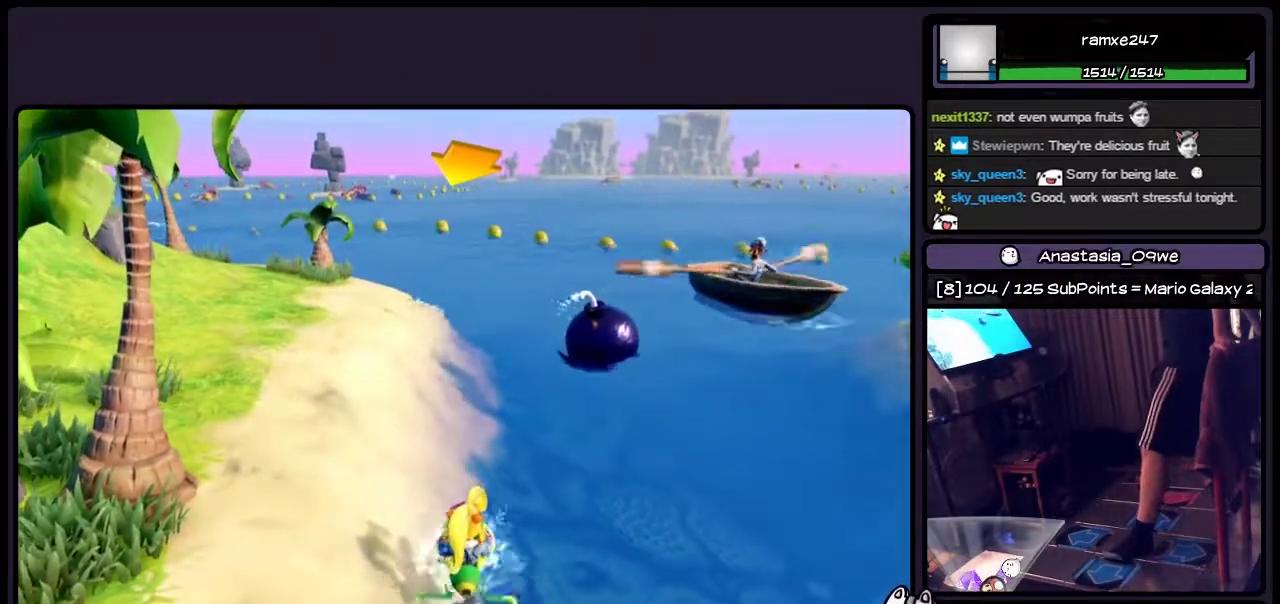
{"buttons": ["CROSS"], "events": [[117, "CROSS", "up"], [333, "CROSS", "down"]]}
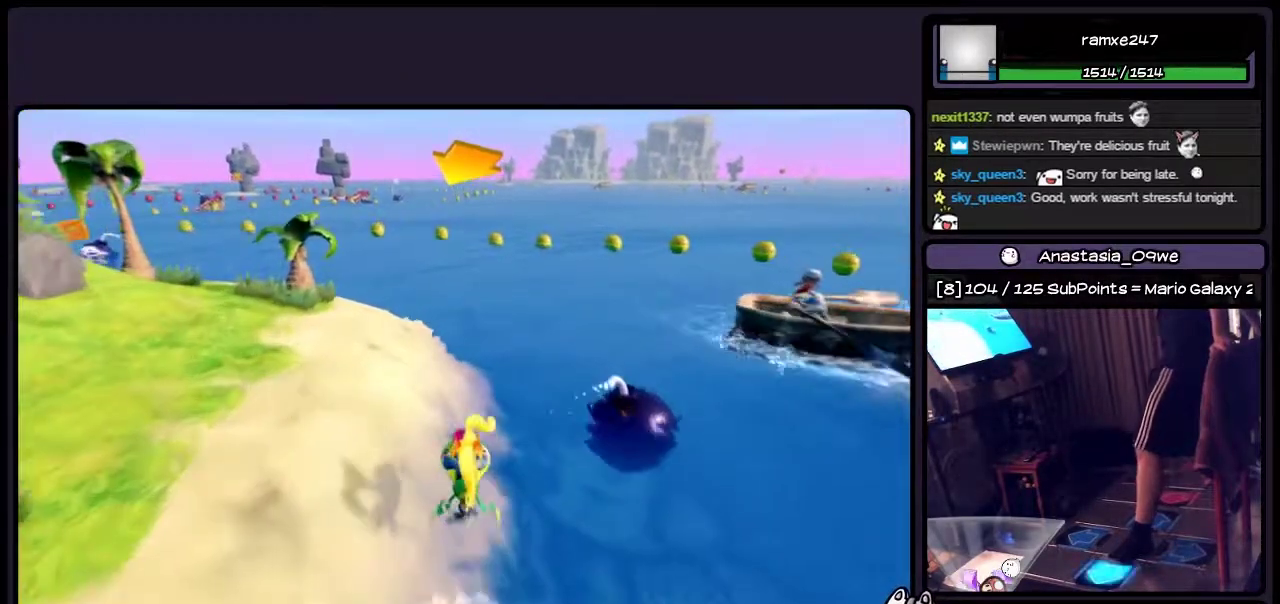
{"buttons": ["CROSS"], "events": [[33, "DPAD_LEFT", "down"], [283, "DPAD_LEFT", "up"]]}
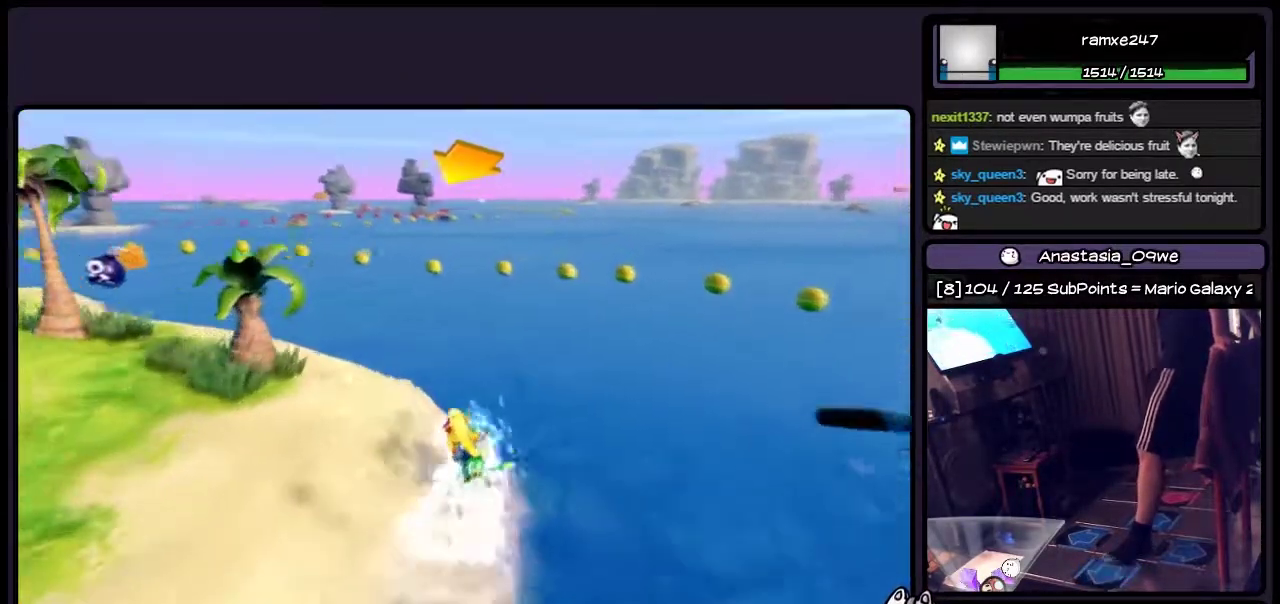
{"buttons": ["DPAD_LEFT"], "events": [[83, "CROSS", "up"], [250, "DPAD_LEFT", "down"]]}
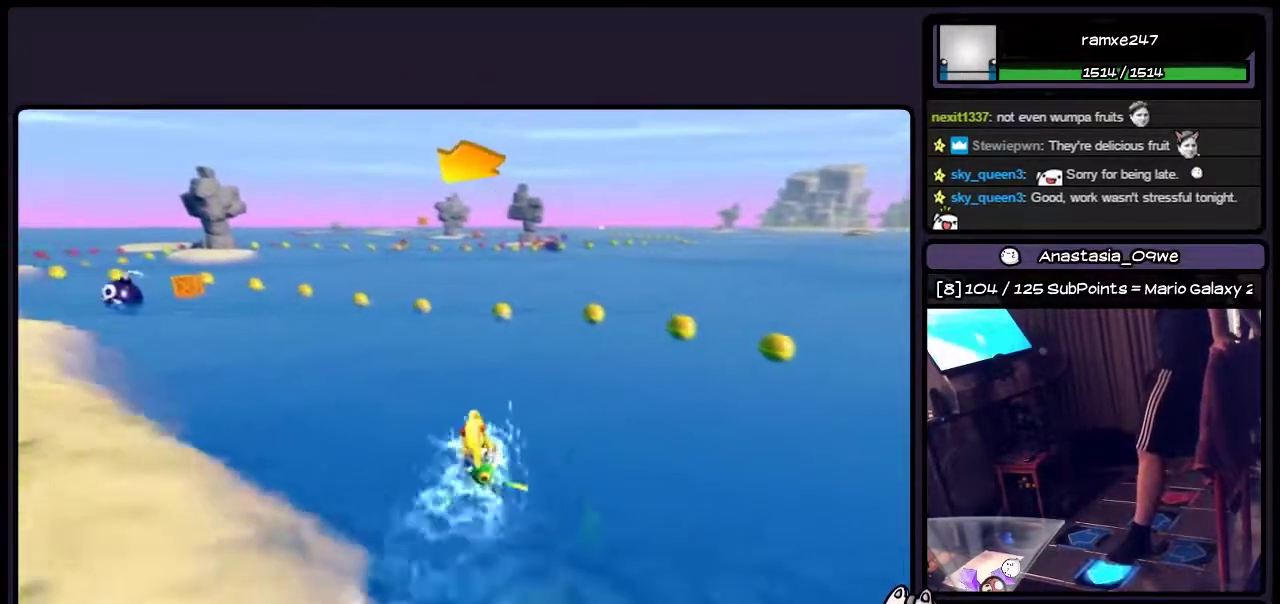
{"buttons": [], "events": [[417, "DPAD_LEFT", "up"]]}
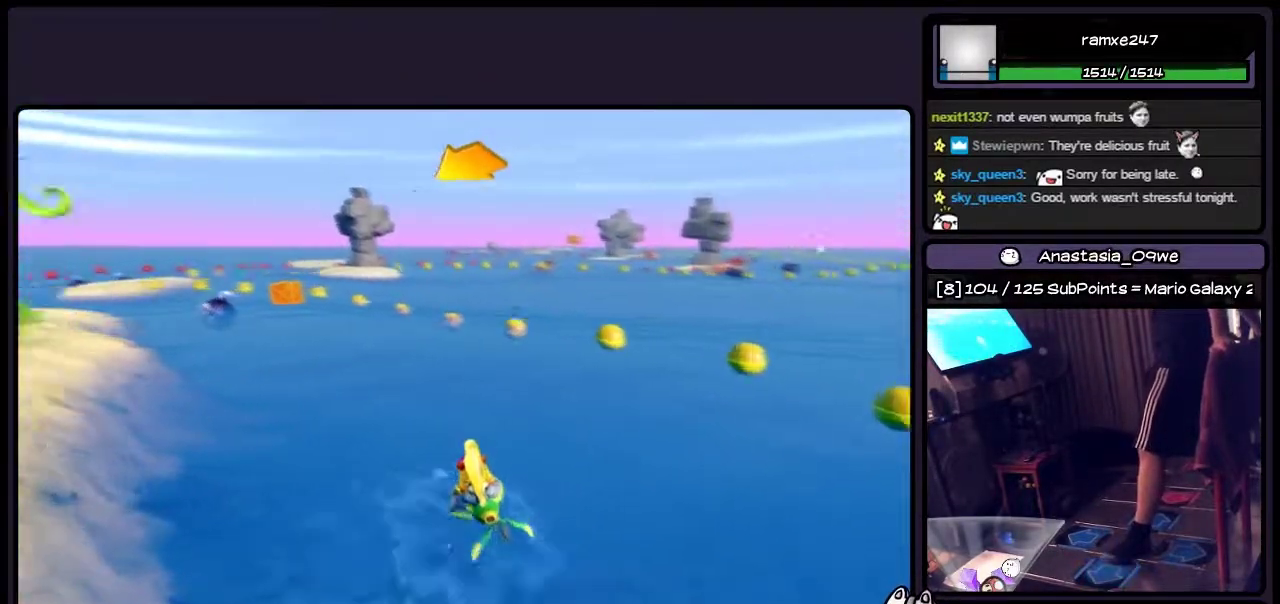
{"buttons": [], "events": [[83, "CROSS", "down"], [283, "CROSS", "up"]]}
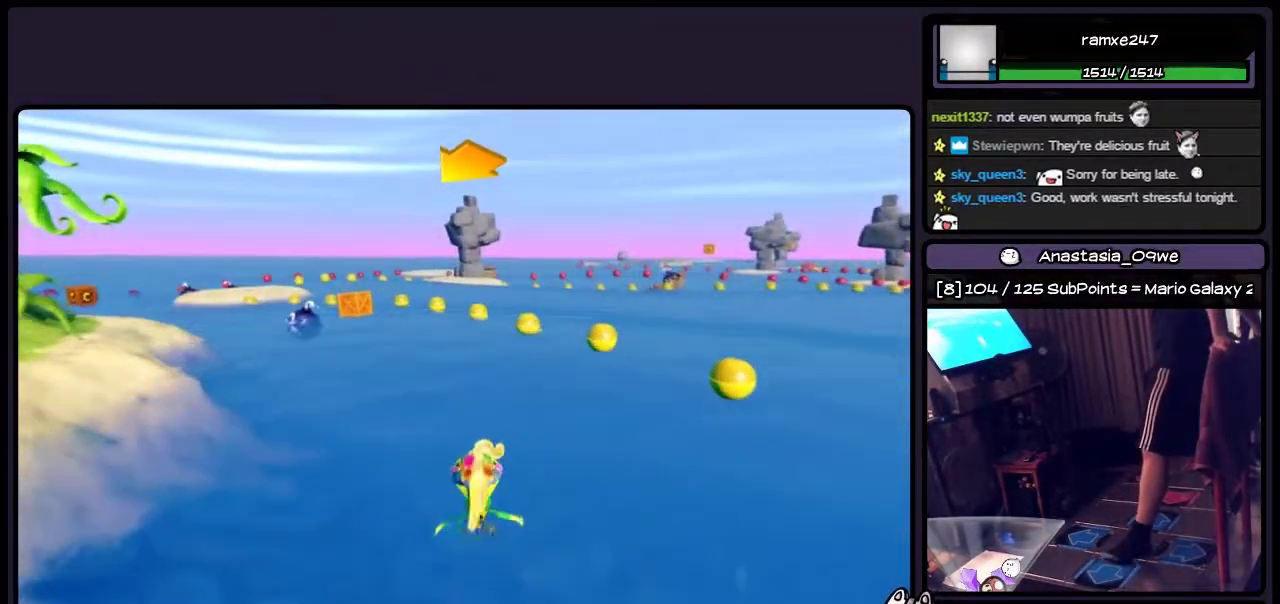
{"buttons": [], "events": [[117, "DPAD_LEFT", "down"], [367, "DPAD_LEFT", "up"]]}
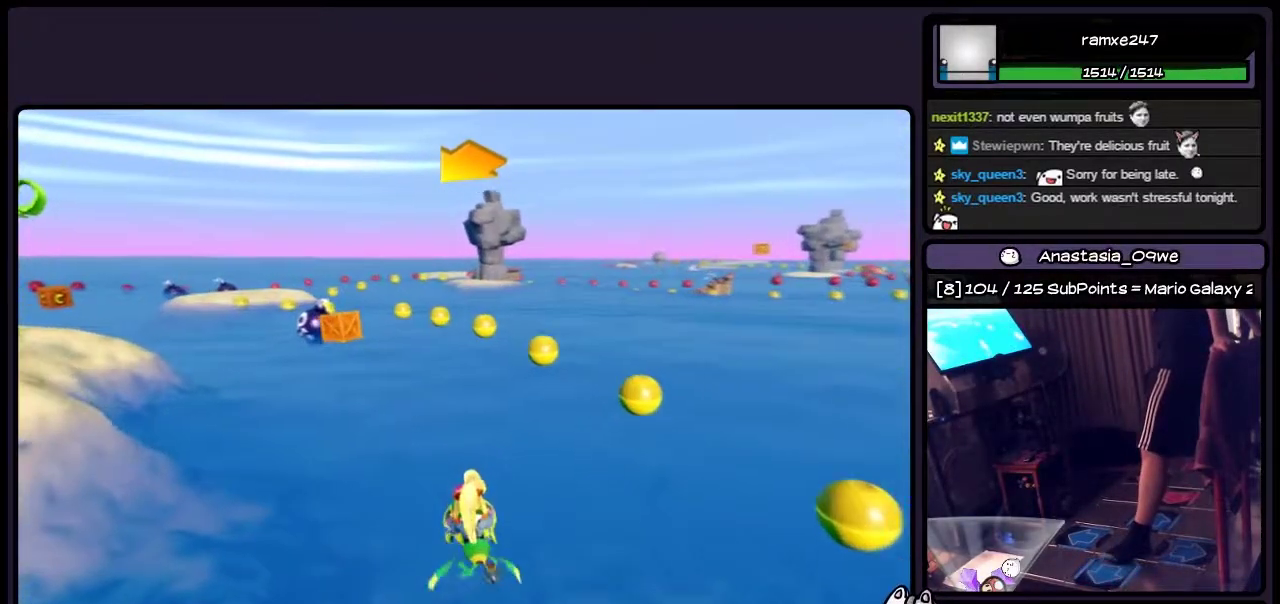
{"buttons": ["DPAD_LEFT"], "events": [[333, "DPAD_LEFT", "down"]]}
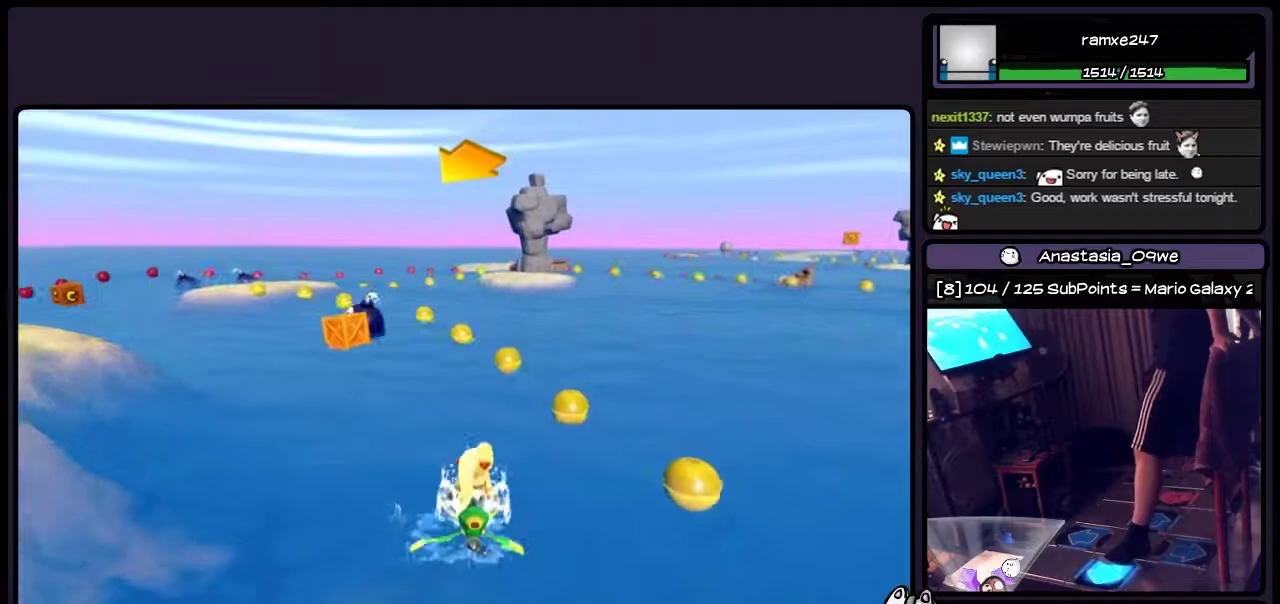
{"buttons": [], "events": [[117, "CROSS", "down"], [333, "DPAD_LEFT", "up"], [417, "CROSS", "up"]]}
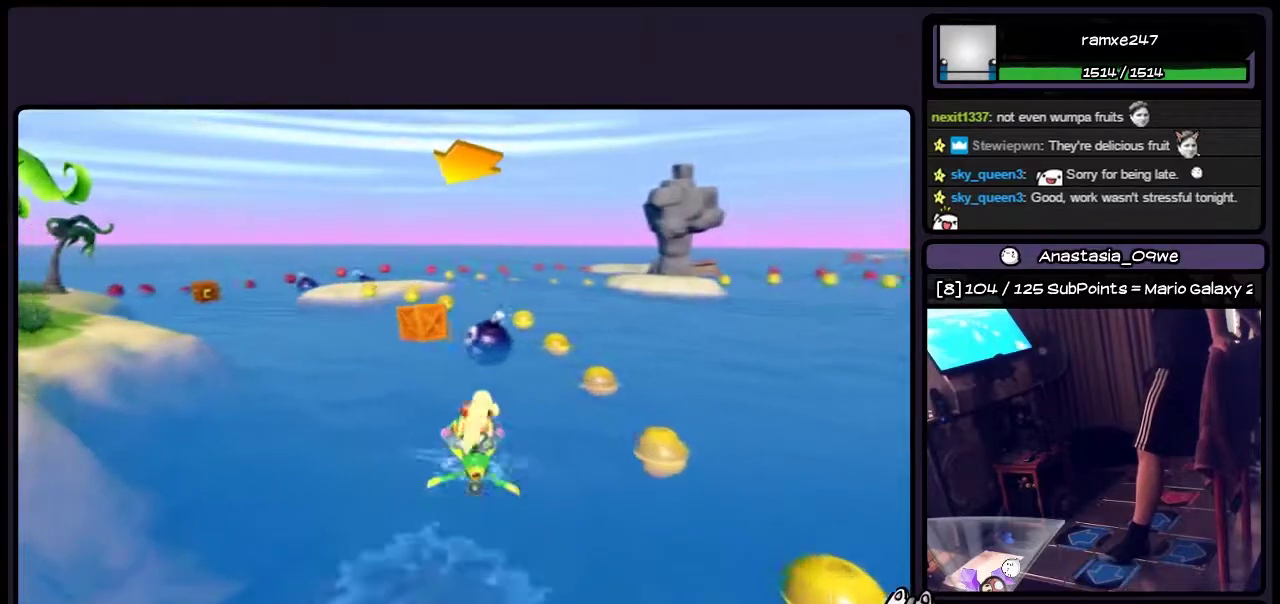
{"buttons": [], "events": []}
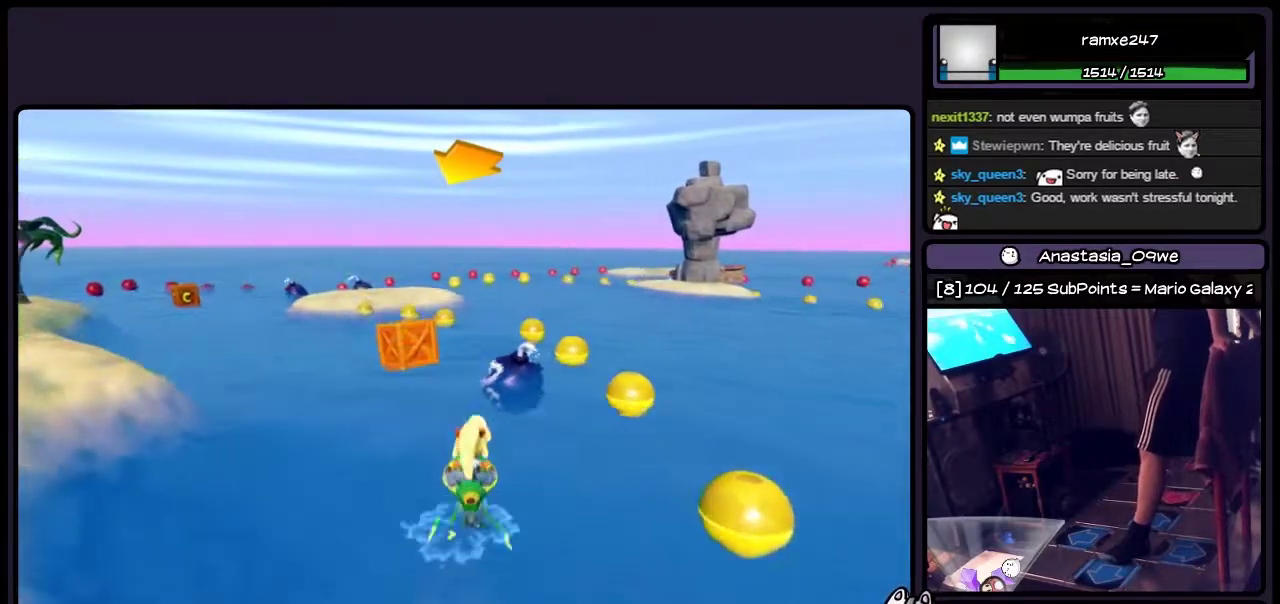
{"buttons": [], "events": []}
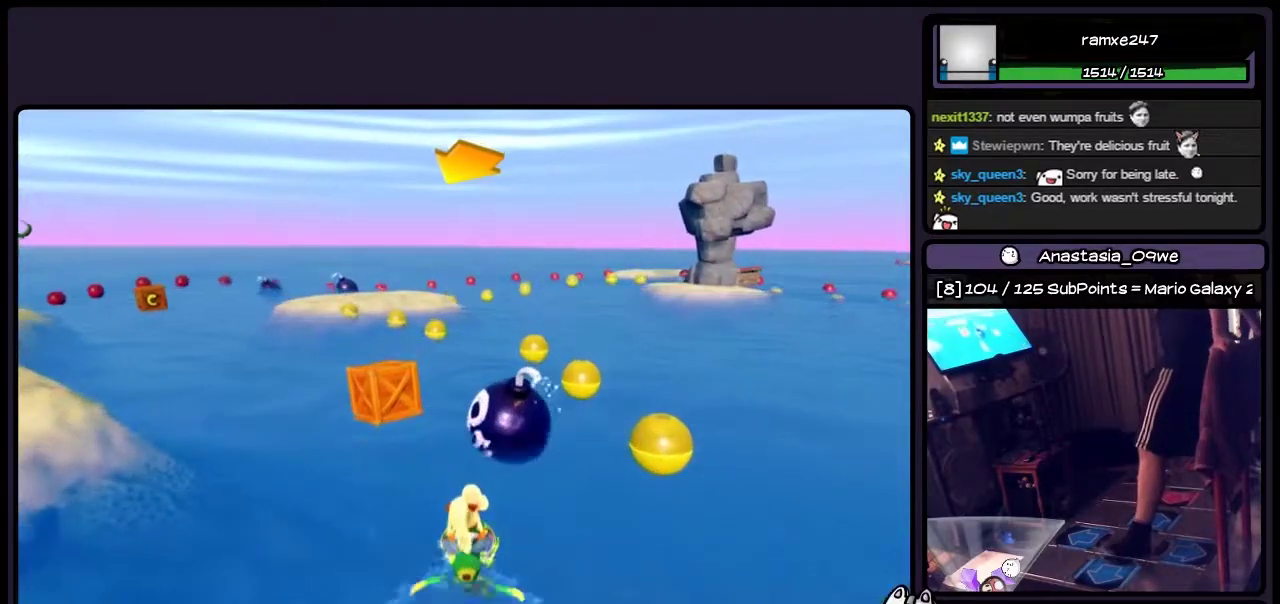
{"buttons": ["DPAD_RIGHT"], "events": [[200, "DPAD_RIGHT", "down"]]}
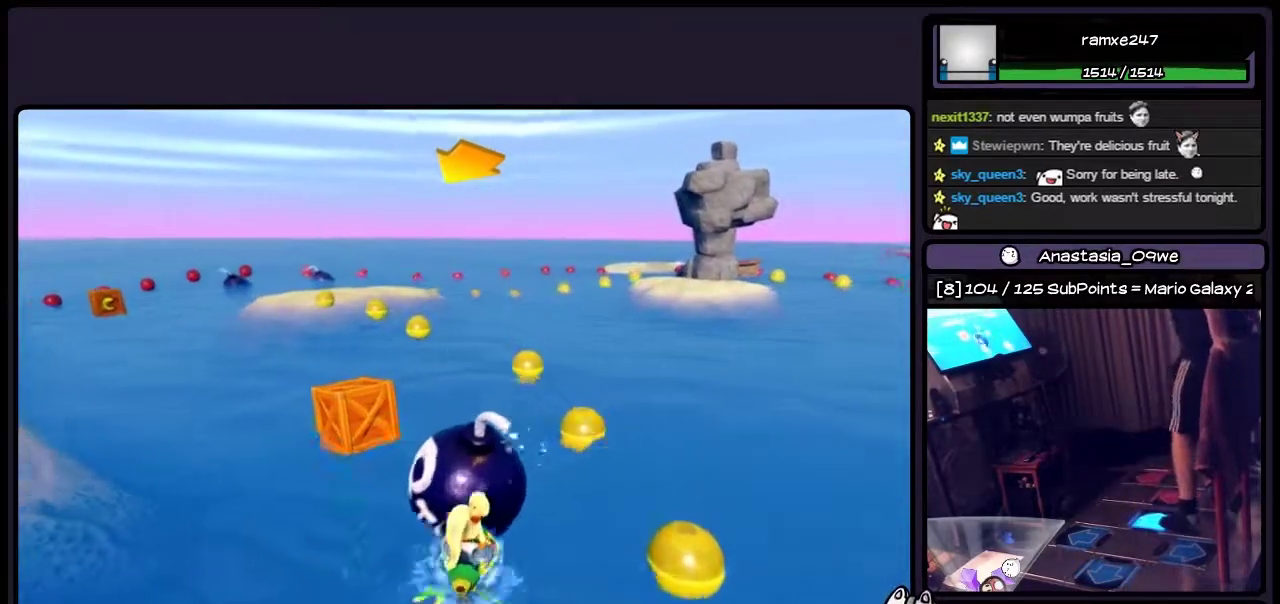
{"buttons": [], "events": [[367, "DPAD_RIGHT", "up"]]}